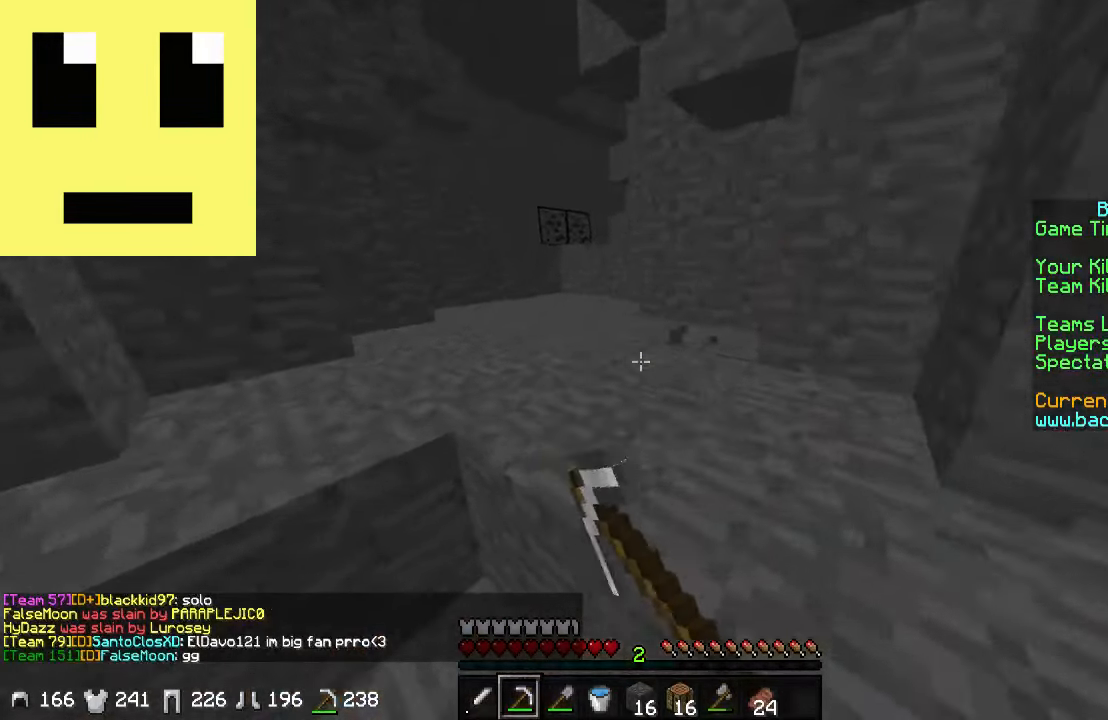
Gameplay with keyboard and mouse; each line is a JSON object with the keys and mouse buttons held at the frame after it. "events" lists presses ("down") and releases ("up") of "a", "d", "s", "w", "mouse_left" and "mouse_right" between this image and that frame as [ms after this image, input, new state], when the widget could be followed in between. "mouse_left", "mouse_right" = the "left", "right" buttons of the "mouse" list. No other keys are recorded. Fast repeated clicks can show as one long hold. Mouse movement is not recorded.
{"keys": ["w"], "mouse": [], "events": [[33, "a", "up"], [67, "a", "down"], [67, "d", "up"], [117, "mouse_left", "up"], [117, "mouse_right", "up"], [317, "a", "up"]]}
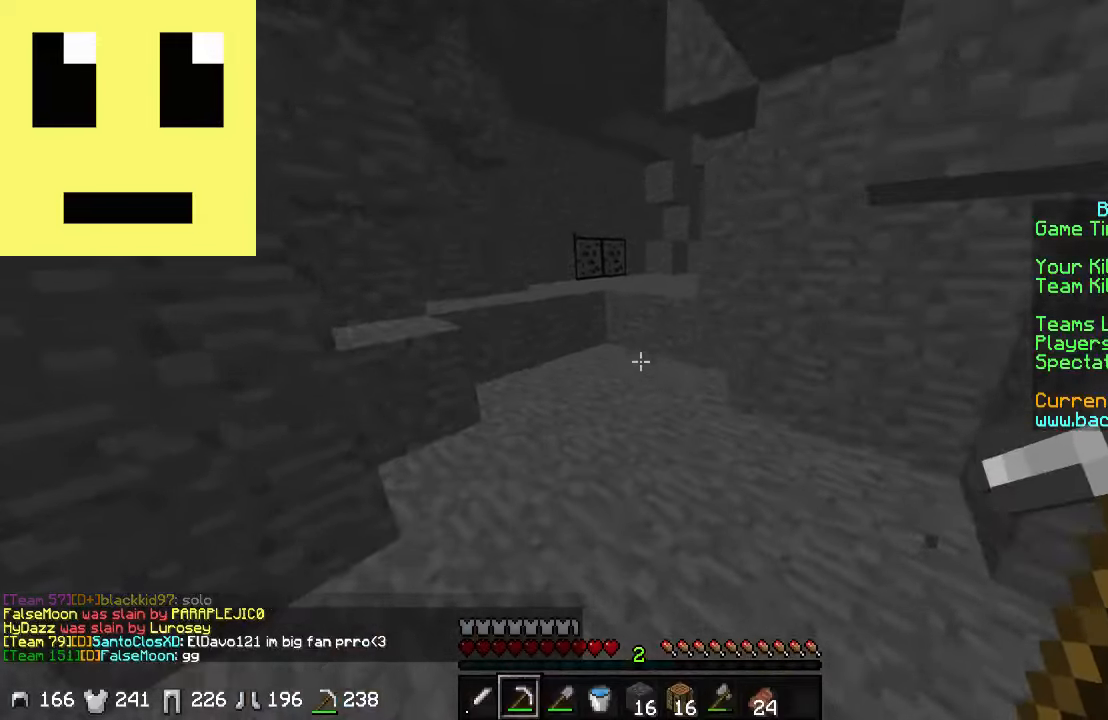
{"keys": ["w"], "mouse": [], "events": []}
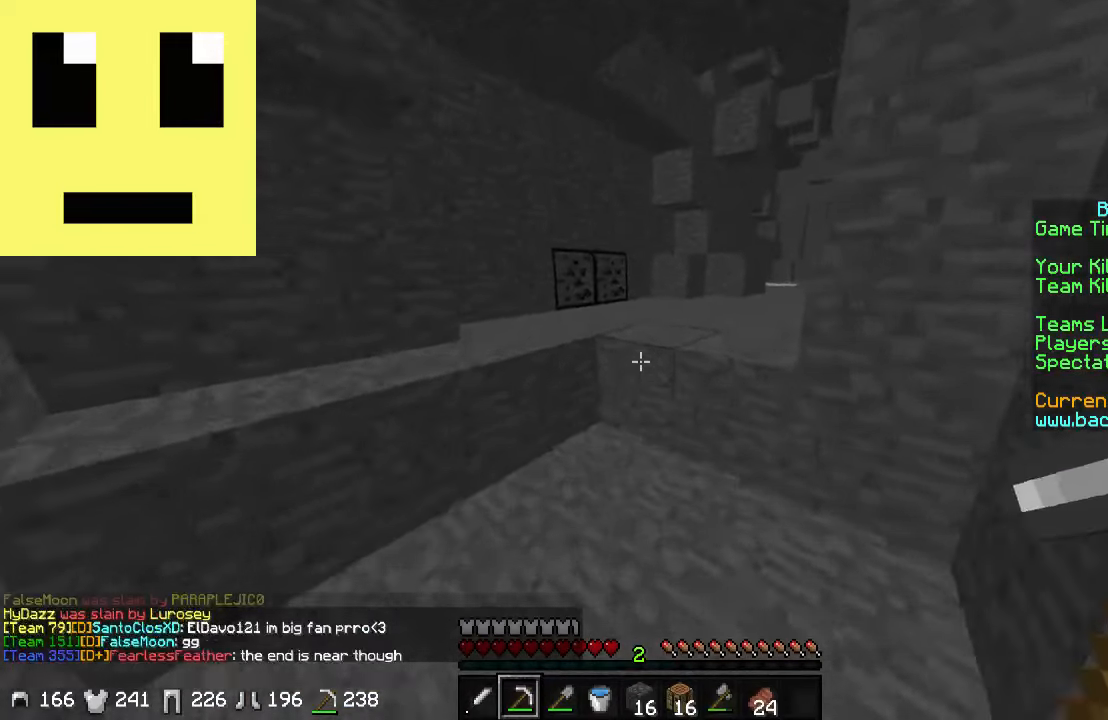
{"keys": ["d", "w"], "mouse": [], "events": [[367, "d", "down"]]}
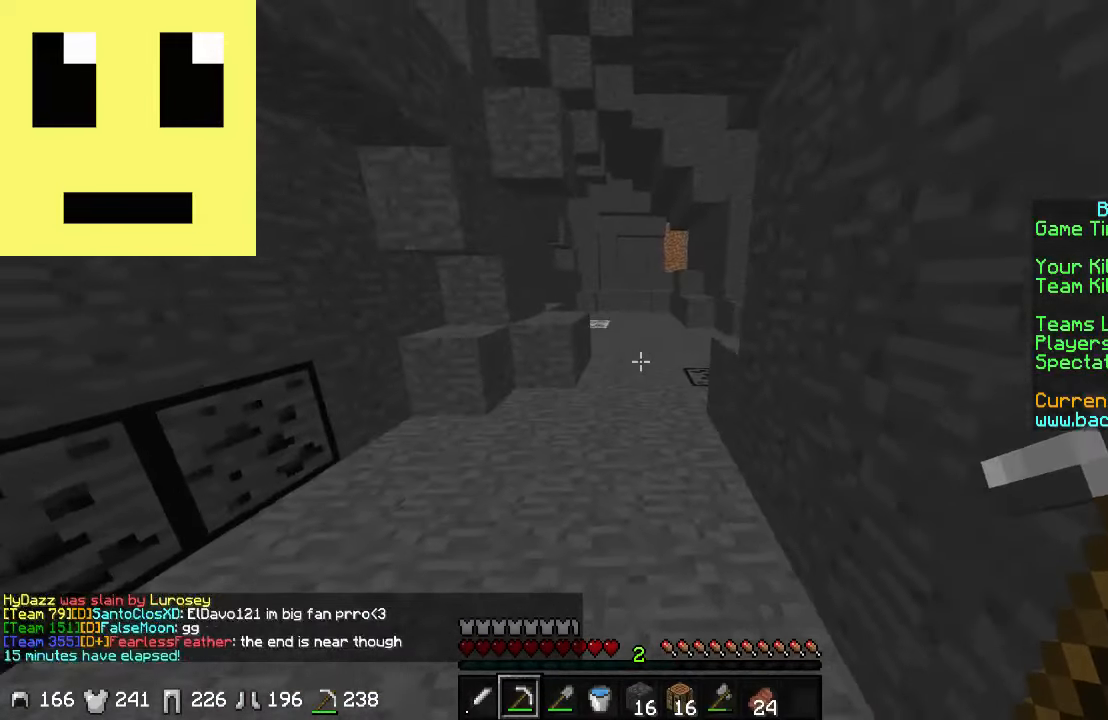
{"keys": ["w"], "mouse": [], "events": [[67, "d", "up"]]}
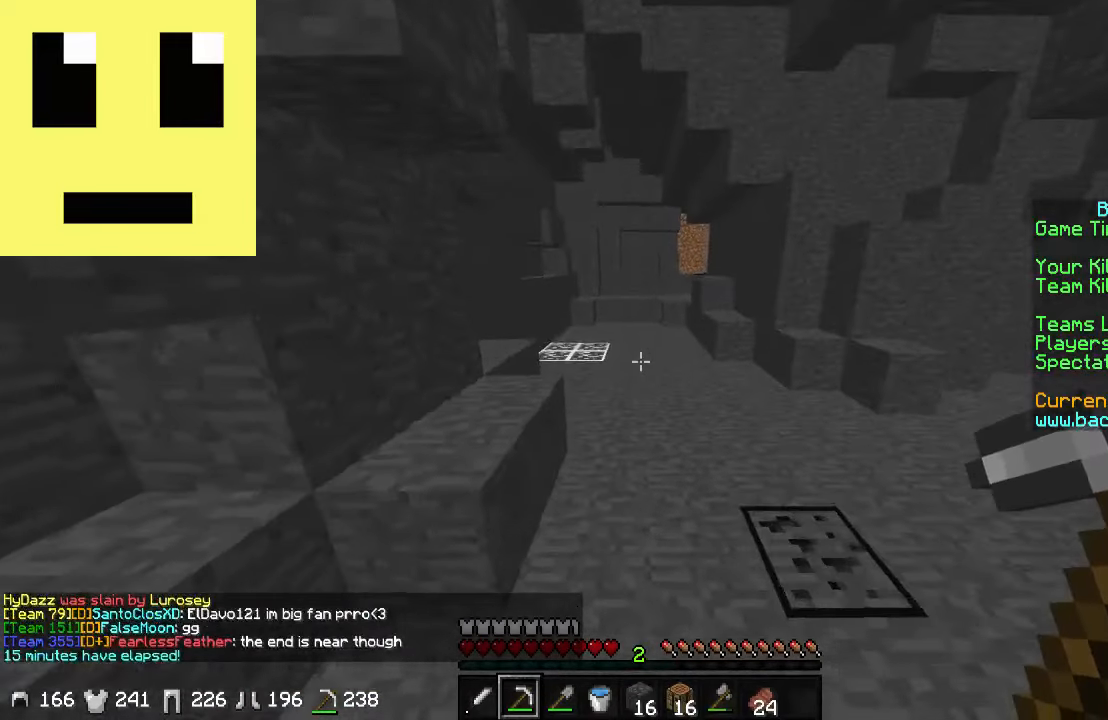
{"keys": ["a", "w"], "mouse": [], "events": [[434, "a", "down"]]}
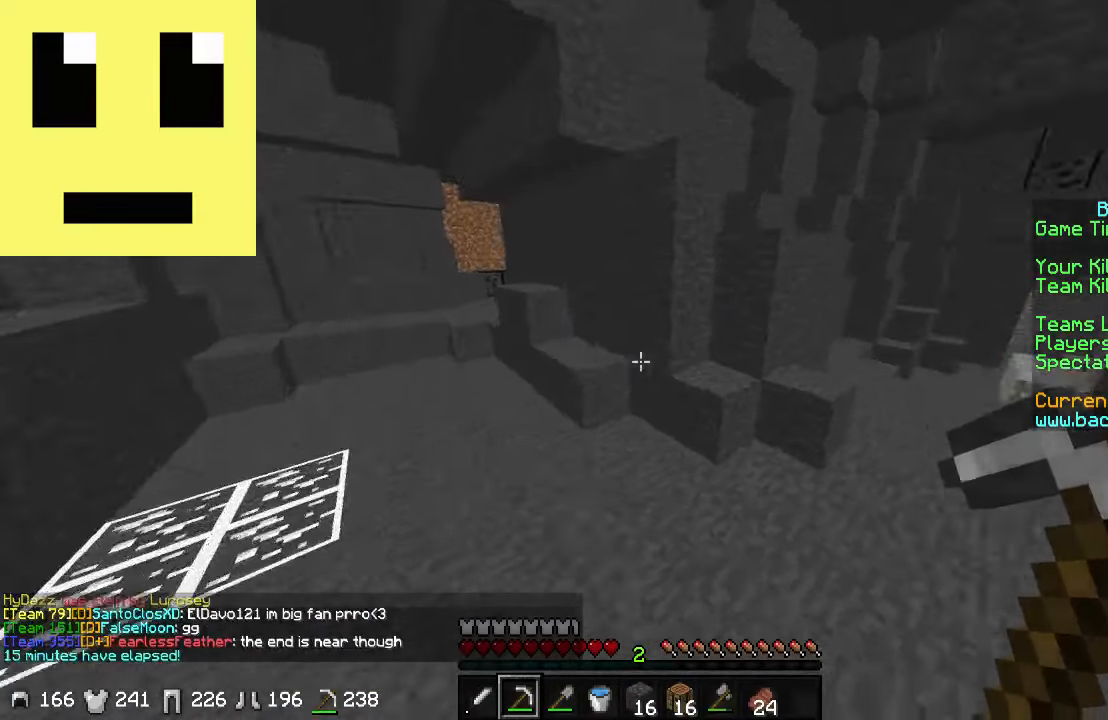
{"keys": ["a", "w"], "mouse": [], "events": []}
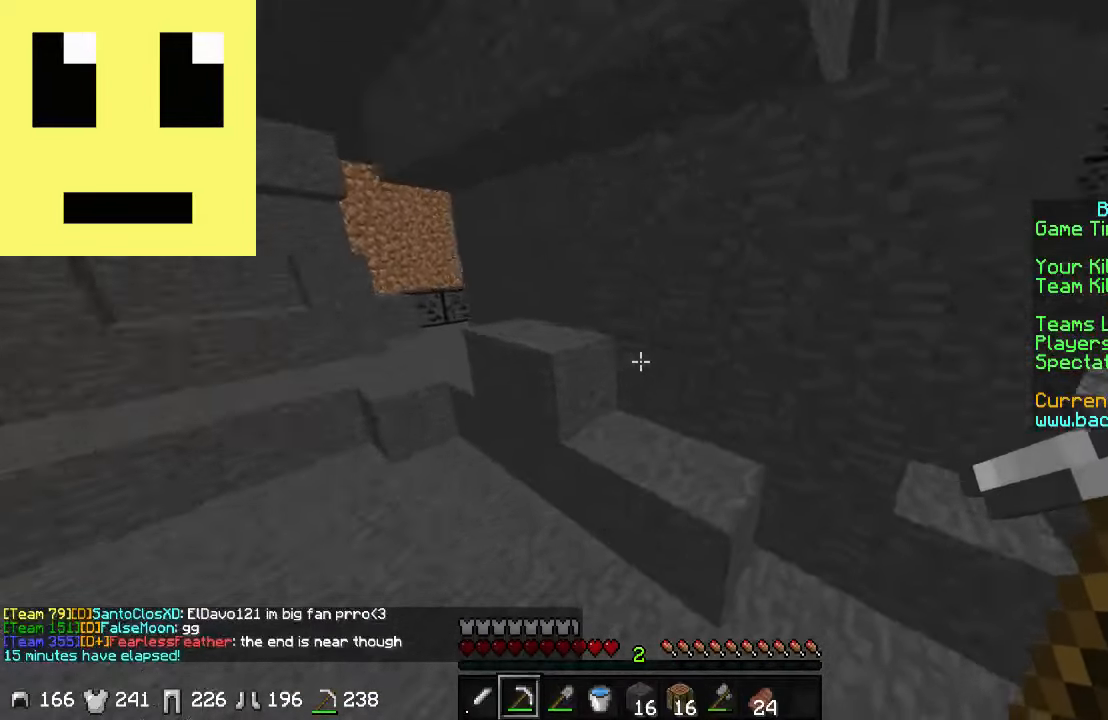
{"keys": ["w"], "mouse": [], "events": [[367, "a", "up"]]}
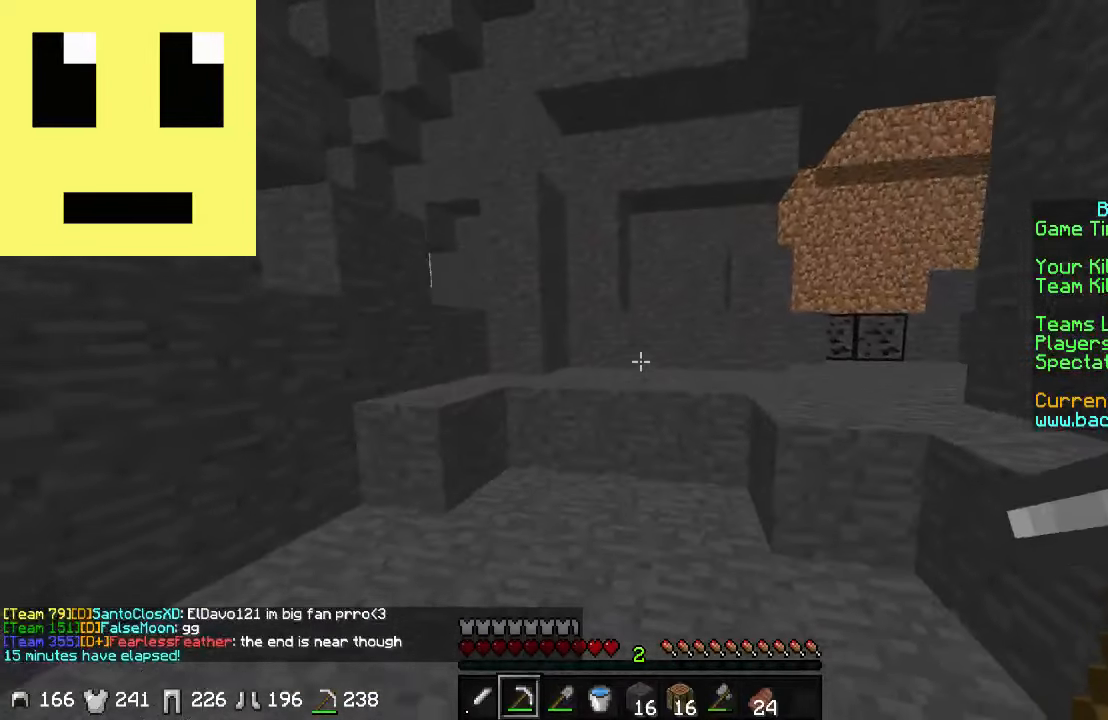
{"keys": ["a", "w"], "mouse": [], "events": [[267, "d", "down"], [417, "a", "down"], [417, "d", "up"]]}
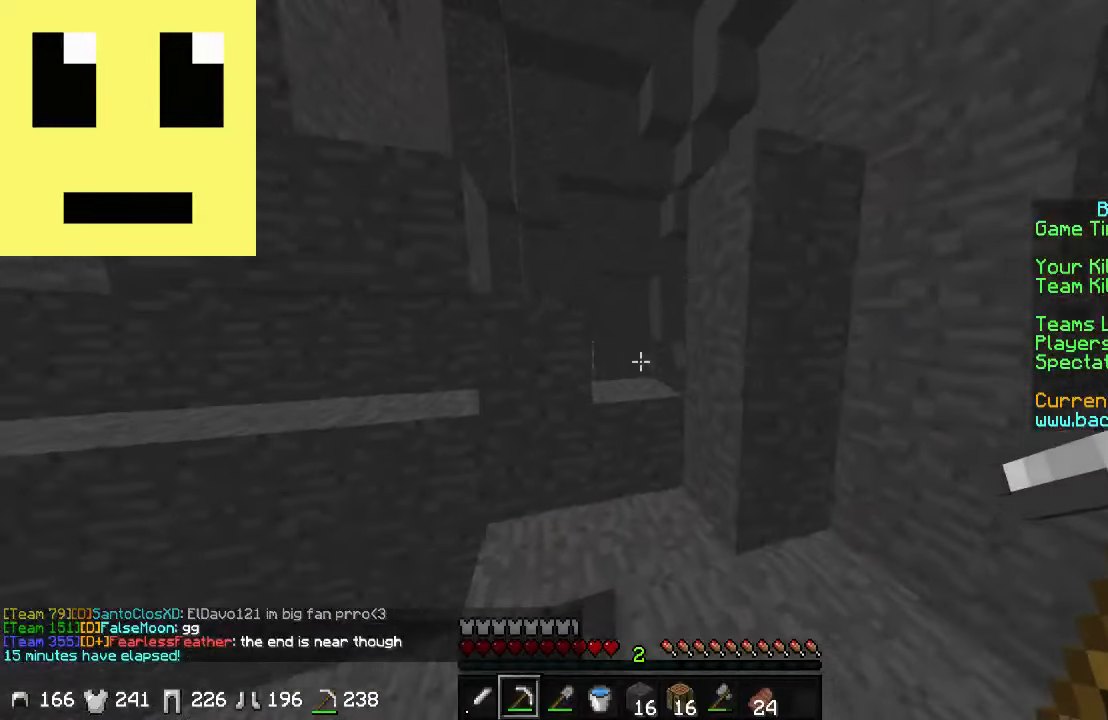
{"keys": ["w"], "mouse": [], "events": [[167, "a", "up"]]}
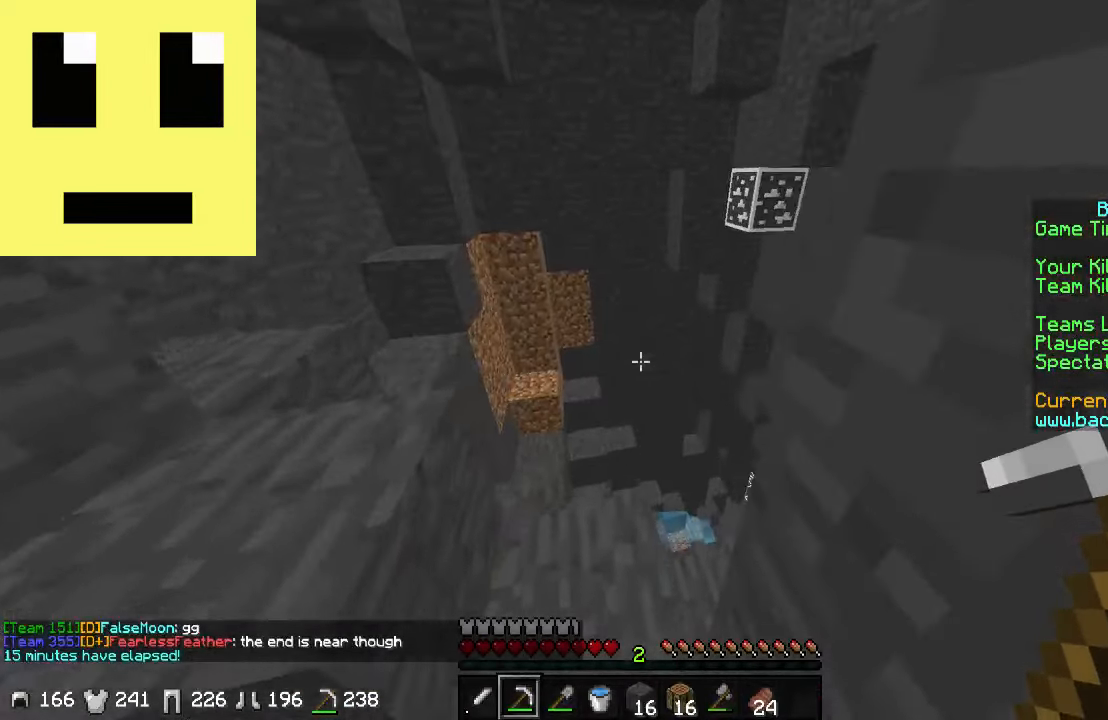
{"keys": ["w"], "mouse": [], "events": []}
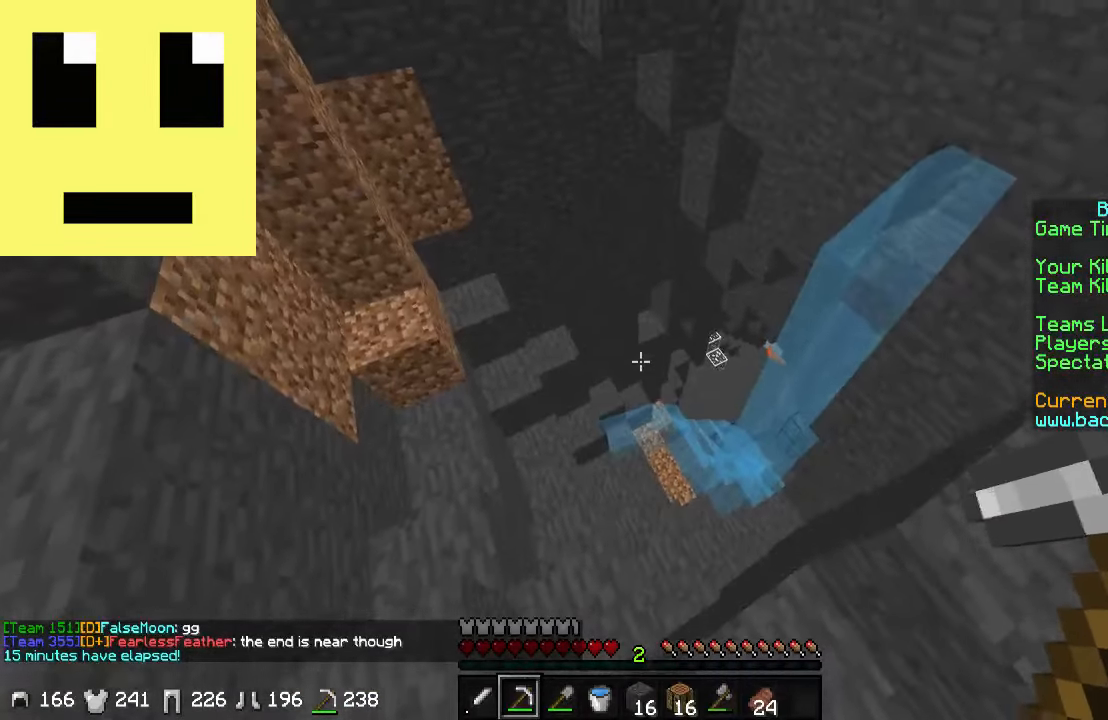
{"keys": ["a"], "mouse": [], "events": [[233, "w", "up"], [333, "a", "down"]]}
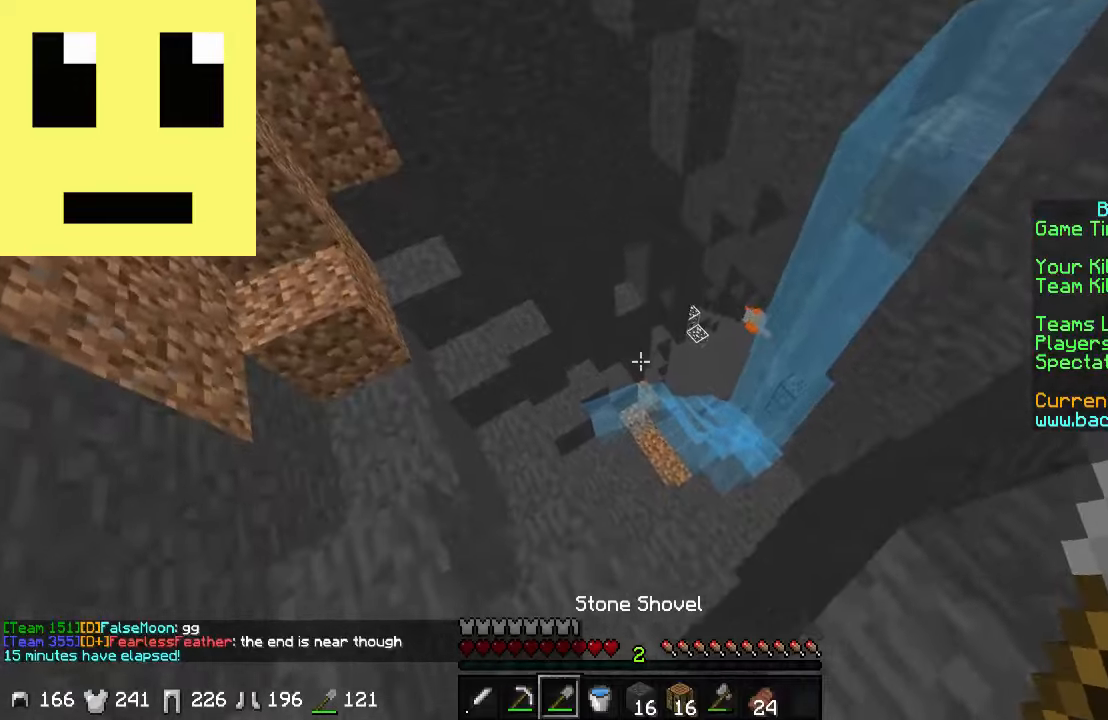
{"keys": ["a"], "mouse": [], "events": [[33, "w", "down"], [133, "a", "up"], [233, "w", "up"], [433, "a", "down"]]}
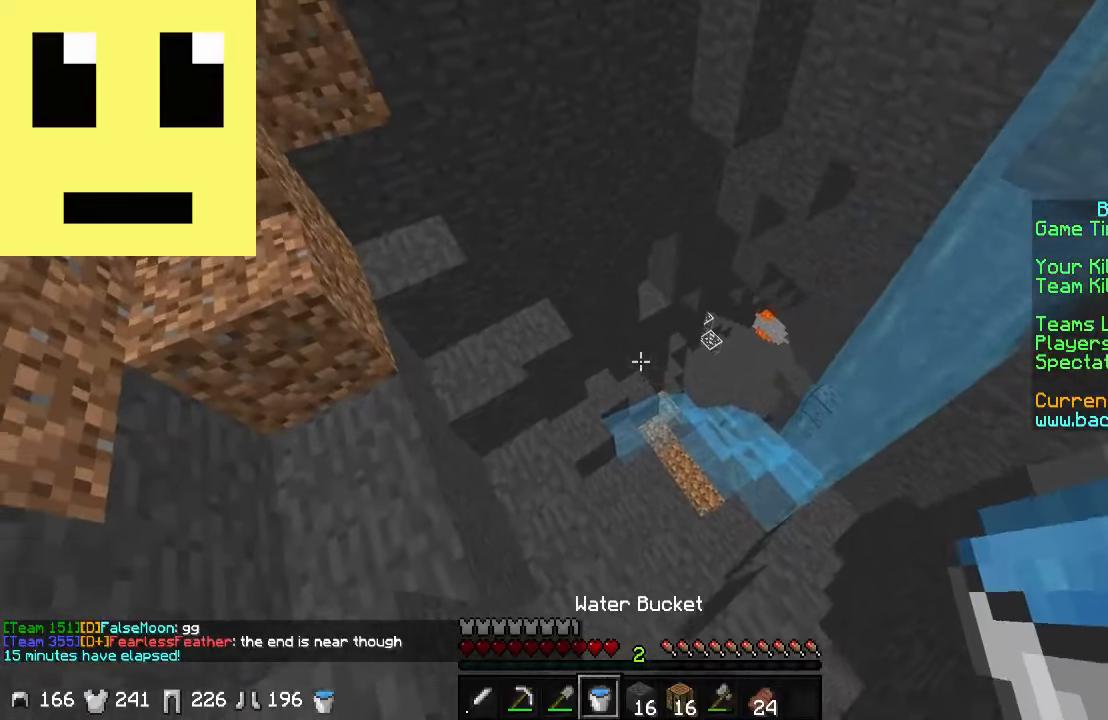
{"keys": ["a", "w"], "mouse": [], "events": [[66, "a", "up"], [116, "w", "down"], [283, "w", "up"], [316, "a", "down"], [416, "w", "down"]]}
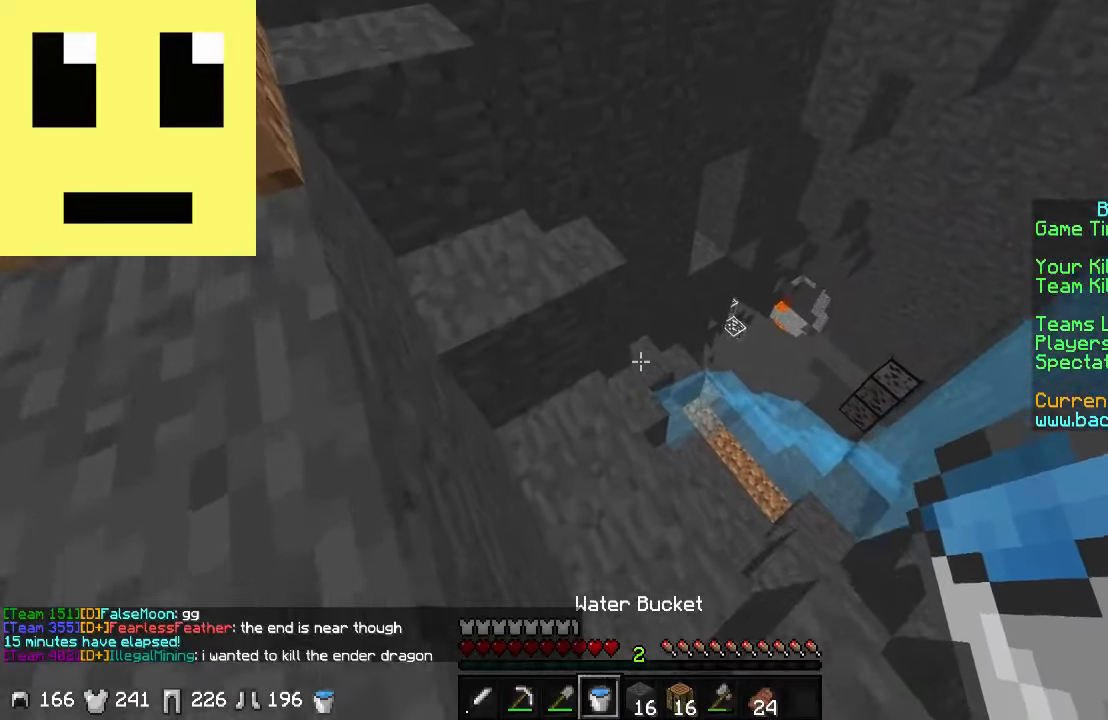
{"keys": ["w"], "mouse": [], "events": [[33, "a", "up"], [183, "w", "up"], [266, "a", "down"], [266, "w", "down"], [316, "a", "up"]]}
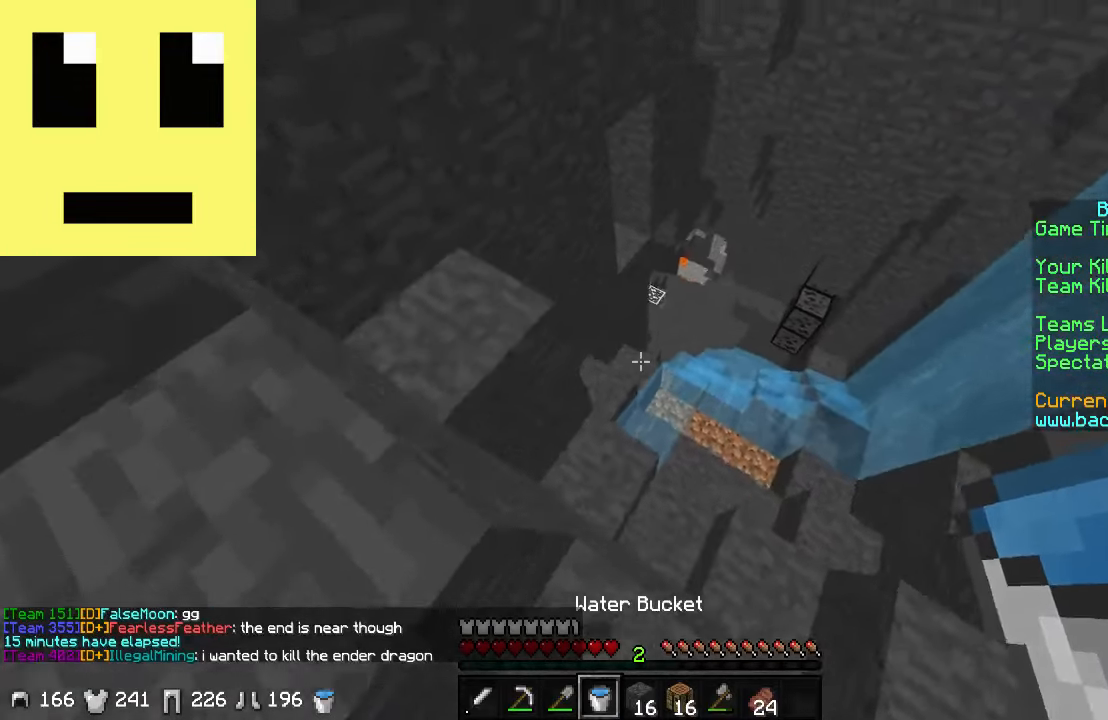
{"keys": ["w"], "mouse": [], "events": [[16, "a", "down"], [166, "w", "up"], [266, "w", "down"], [316, "a", "up"]]}
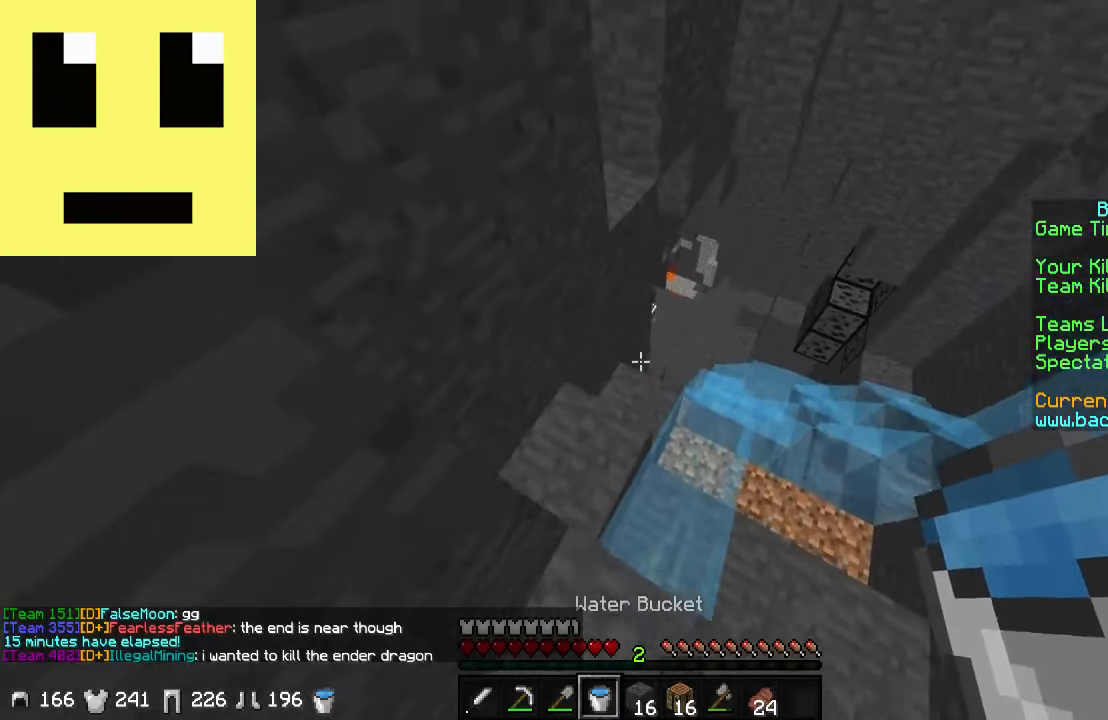
{"keys": ["a", "w"], "mouse": [], "events": [[16, "a", "down"], [166, "a", "up"], [316, "d", "down"], [366, "a", "down"], [366, "d", "up"]]}
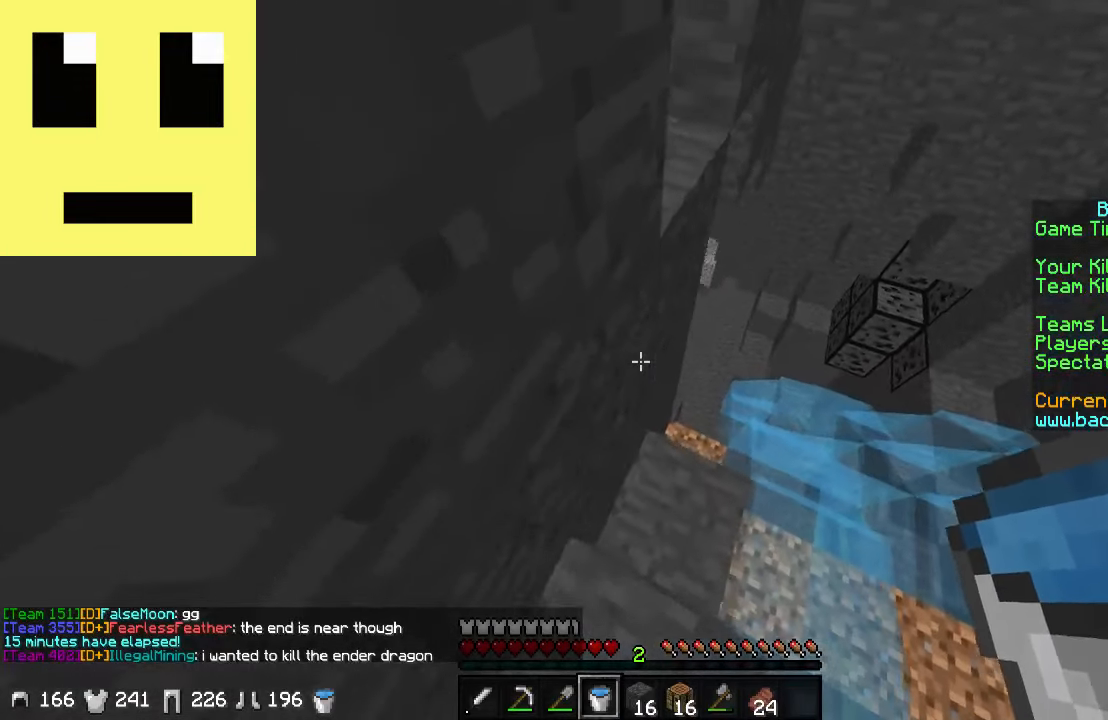
{"keys": ["d", "w"], "mouse": [], "events": [[16, "a", "up"], [66, "d", "down"], [66, "w", "up"], [116, "w", "down"]]}
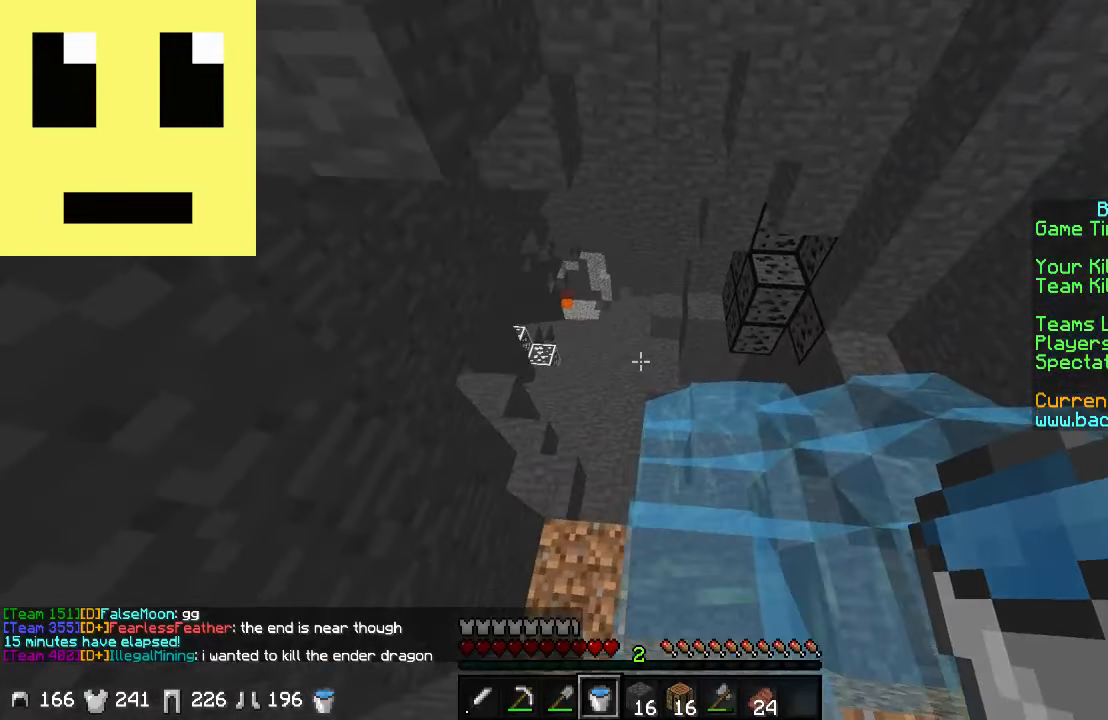
{"keys": ["a", "w"], "mouse": [], "events": [[216, "d", "up"], [366, "a", "down"]]}
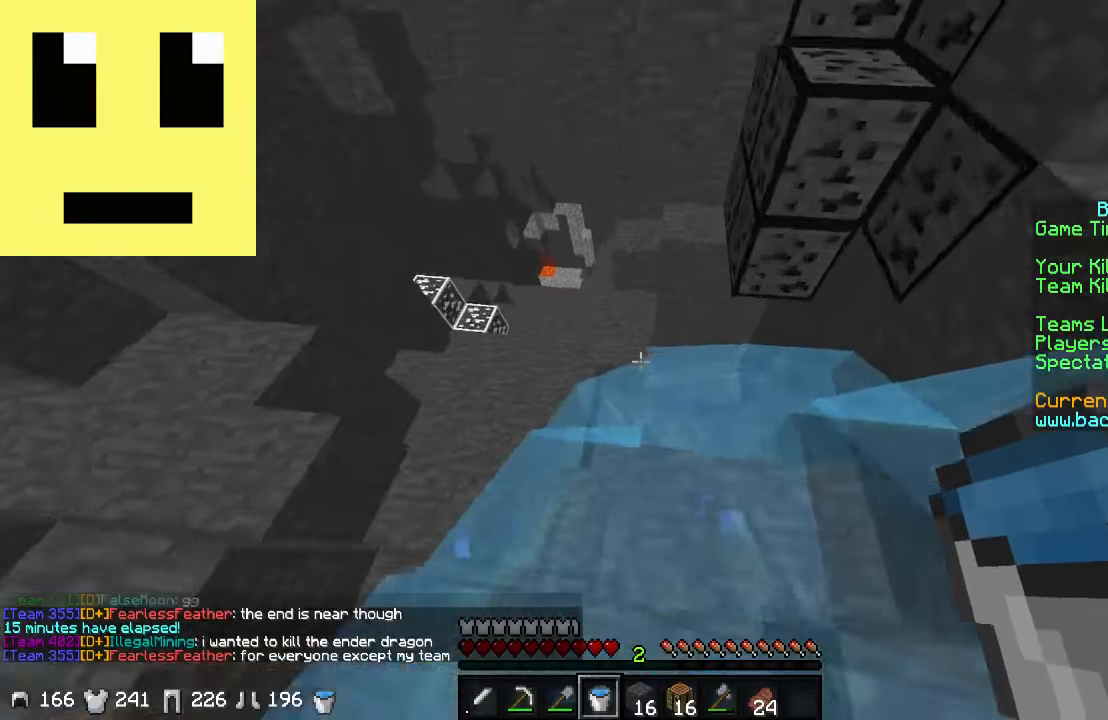
{"keys": ["d", "w"], "mouse": [], "events": [[333, "a", "up"], [433, "d", "down"]]}
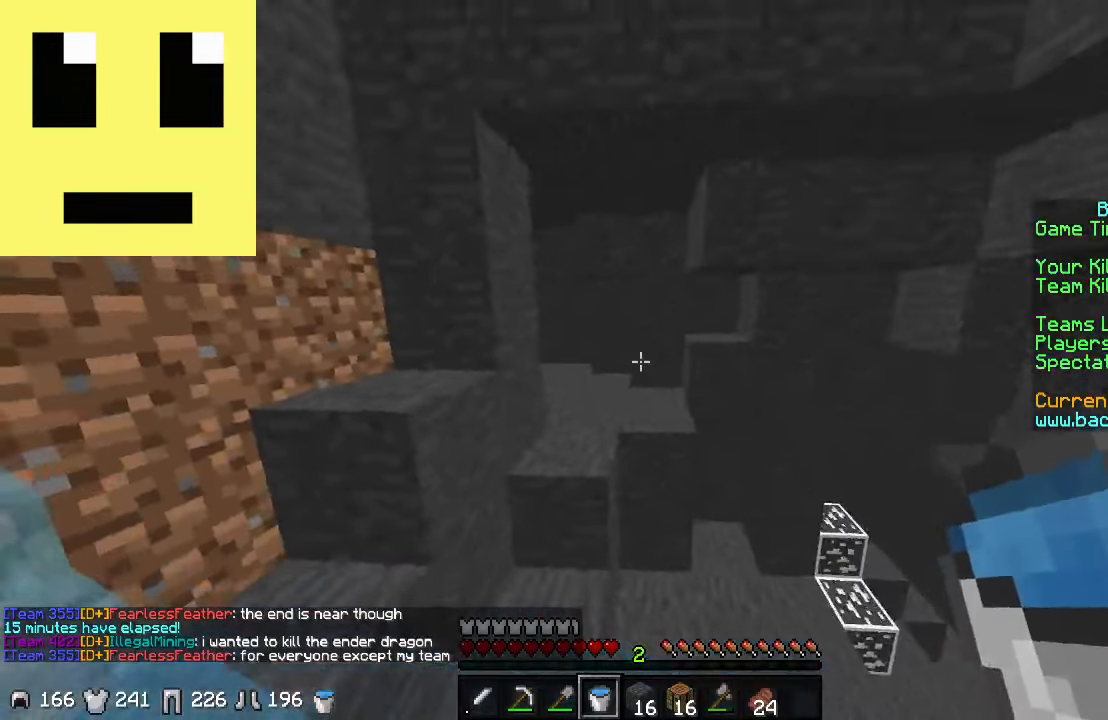
{"keys": ["d", "w"], "mouse": [], "events": []}
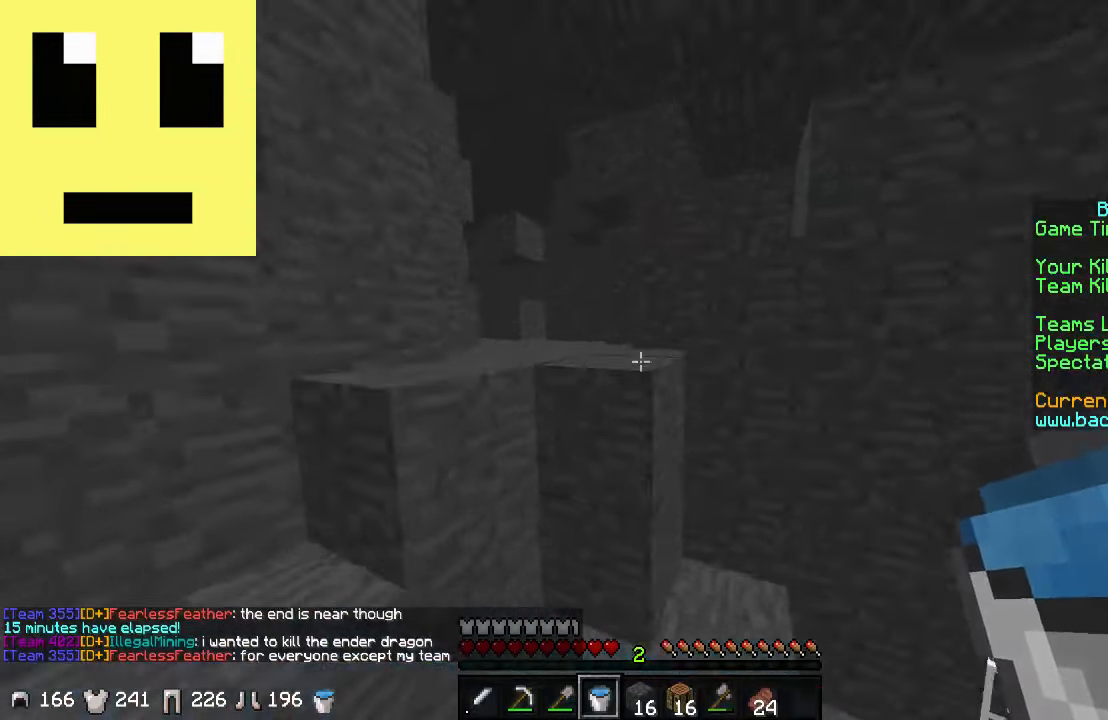
{"keys": ["d", "w"], "mouse": [], "events": [[83, "w", "up"], [183, "a", "down"], [233, "d", "up"], [350, "a", "up"], [350, "d", "down"], [467, "w", "down"]]}
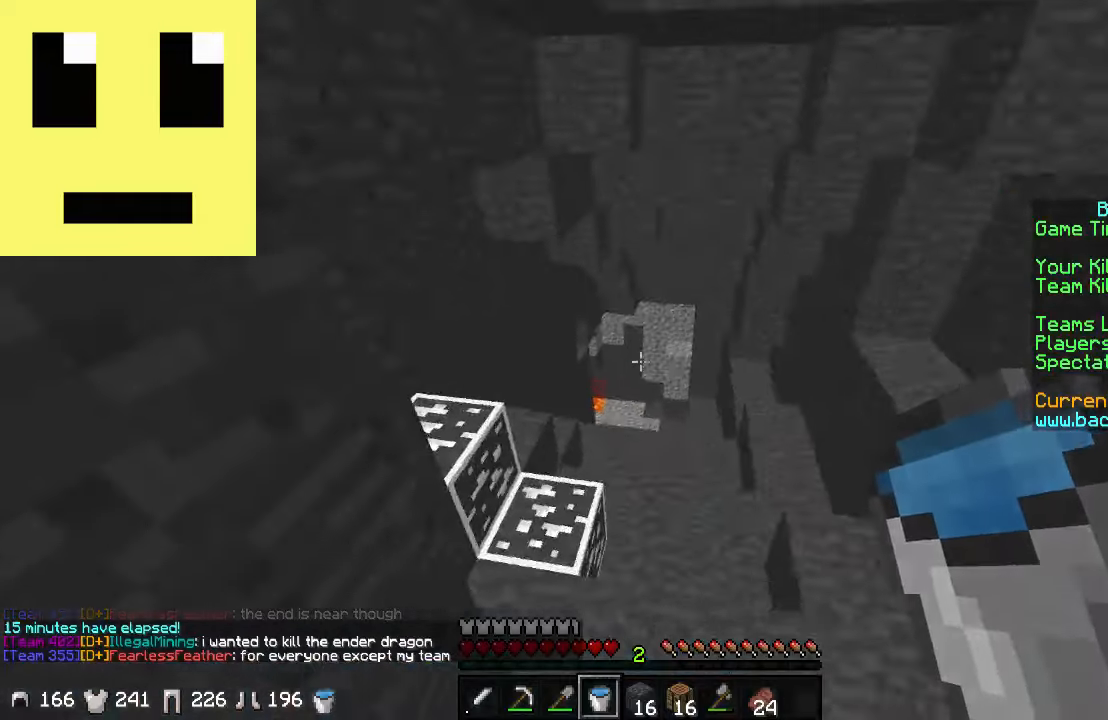
{"keys": ["w"], "mouse": [], "events": [[317, "d", "up"]]}
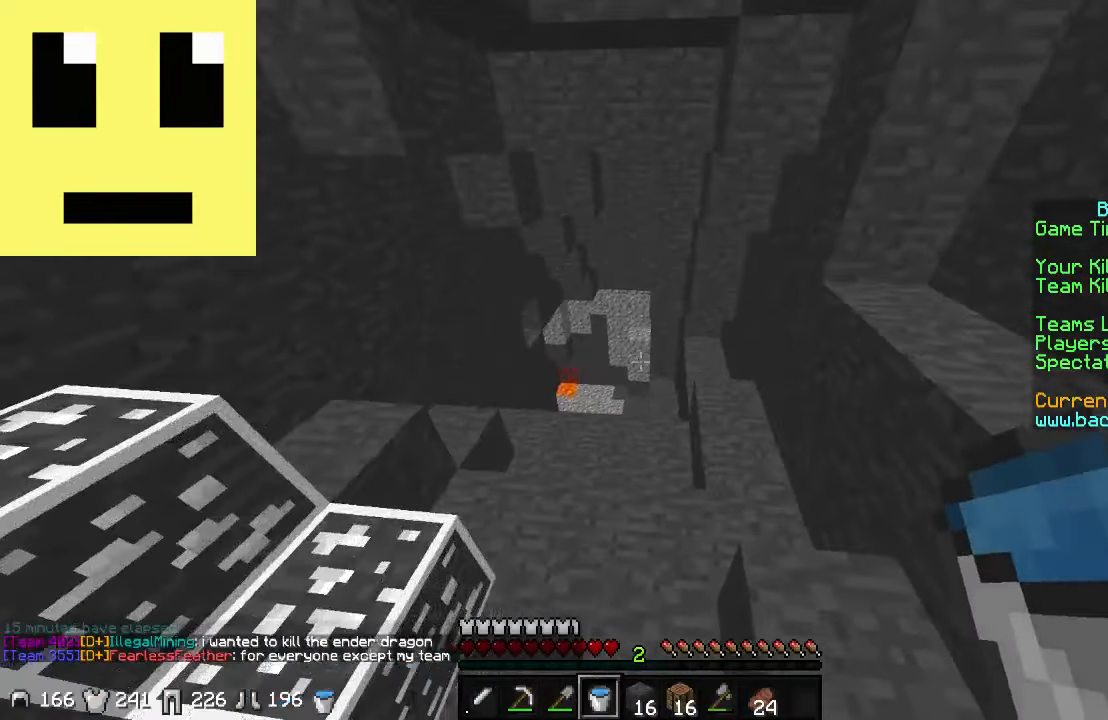
{"keys": ["w"], "mouse": ["left"], "events": [[117, "mouse_left", "down"], [217, "mouse_left", "up"], [317, "mouse_left", "down"], [367, "mouse_left", "up"], [467, "mouse_left", "down"]]}
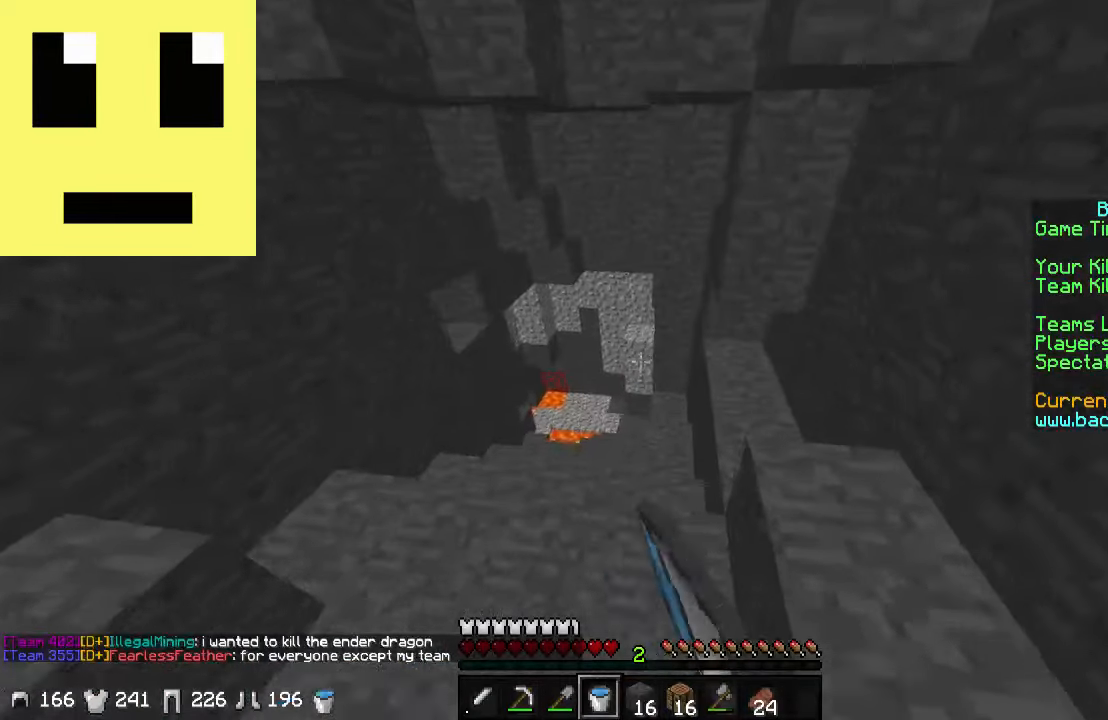
{"keys": ["d", "w"], "mouse": [], "events": [[17, "d", "down"], [17, "mouse_left", "up"], [117, "mouse_left", "down"], [167, "mouse_left", "up"], [217, "d", "up"], [267, "mouse_left", "down"], [367, "mouse_left", "up"], [467, "d", "down"]]}
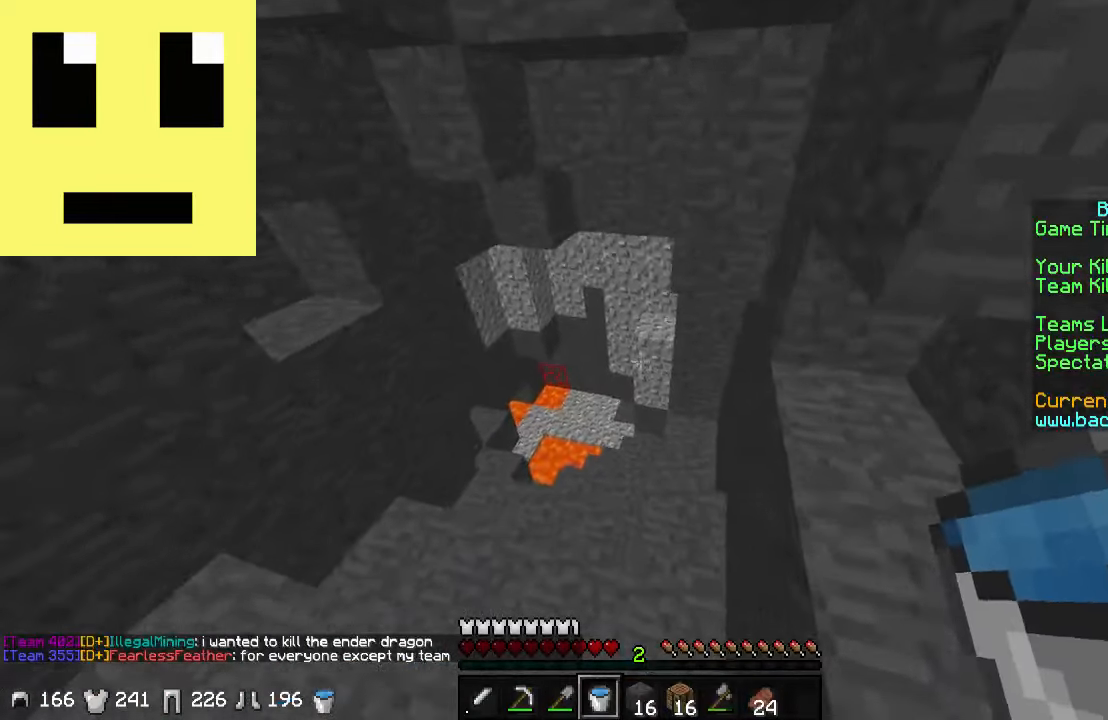
{"keys": ["d", "w"], "mouse": [], "events": [[117, "d", "up"], [467, "d", "down"]]}
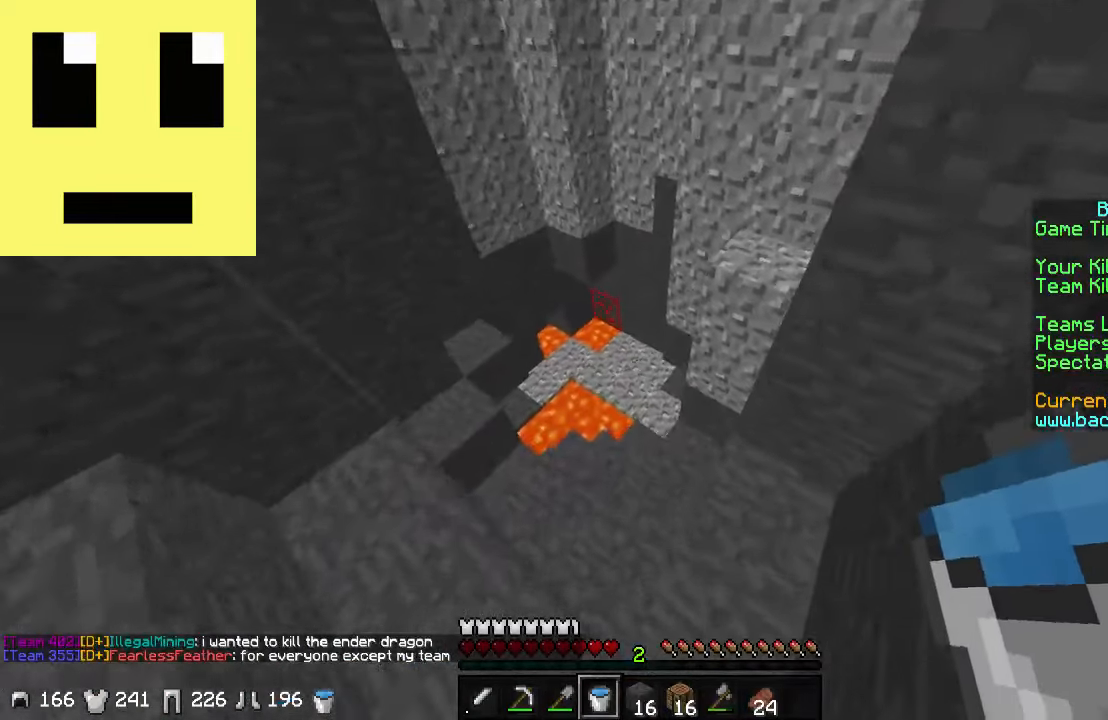
{"keys": [], "mouse": [], "events": [[133, "d", "up"], [283, "a", "down"], [483, "a", "up"], [483, "w", "up"]]}
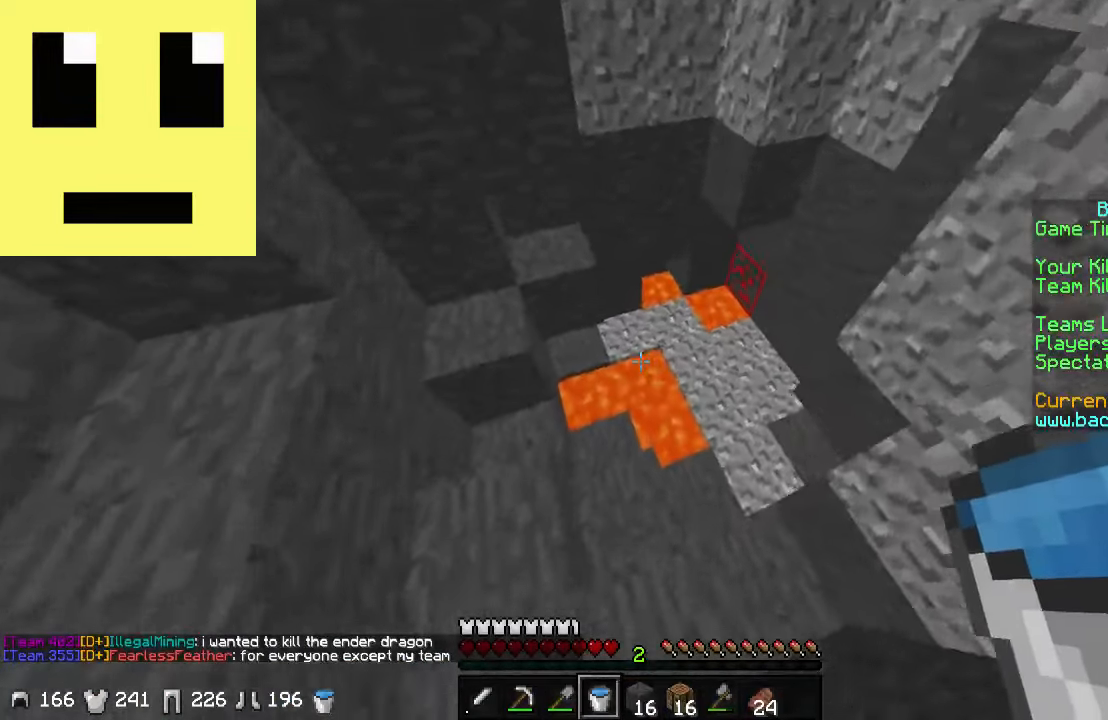
{"keys": [], "mouse": [], "events": [[300, "mouse_right", "down"], [317, "mouse_right", "up"], [383, "mouse_right", "down"], [483, "mouse_right", "up"]]}
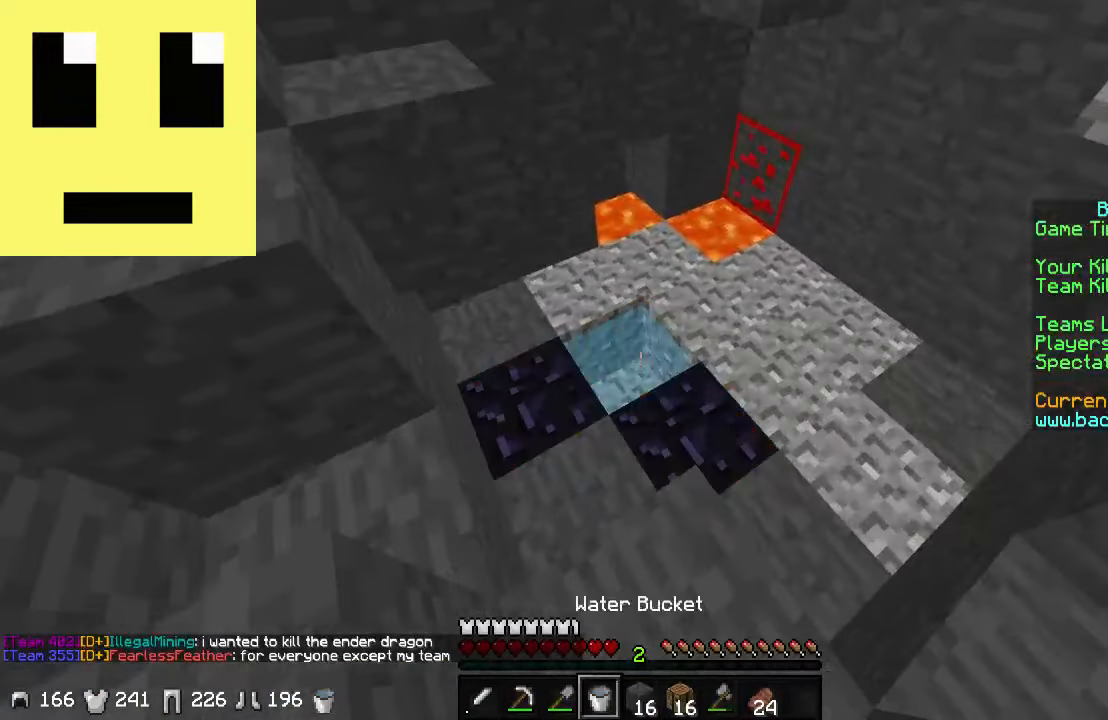
{"keys": ["d", "w"], "mouse": [], "events": [[183, "w", "down"], [267, "a", "down"], [417, "a", "up"], [417, "d", "down"]]}
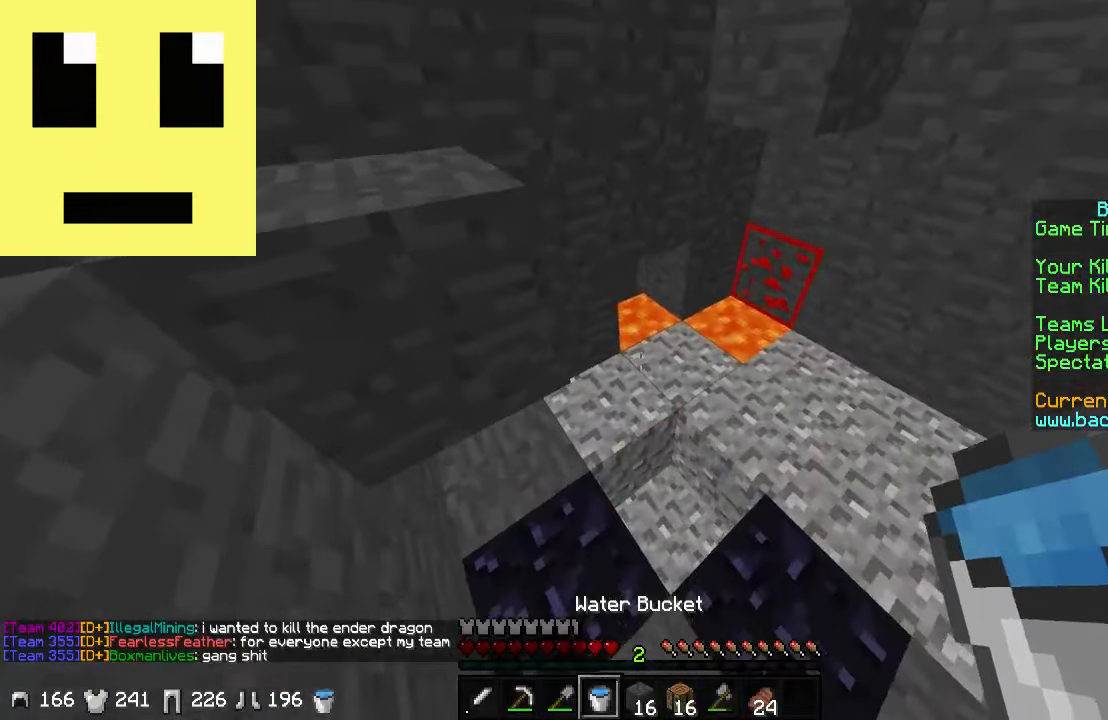
{"keys": [], "mouse": ["left"], "events": [[117, "w", "up"], [283, "d", "up"], [467, "mouse_left", "down"]]}
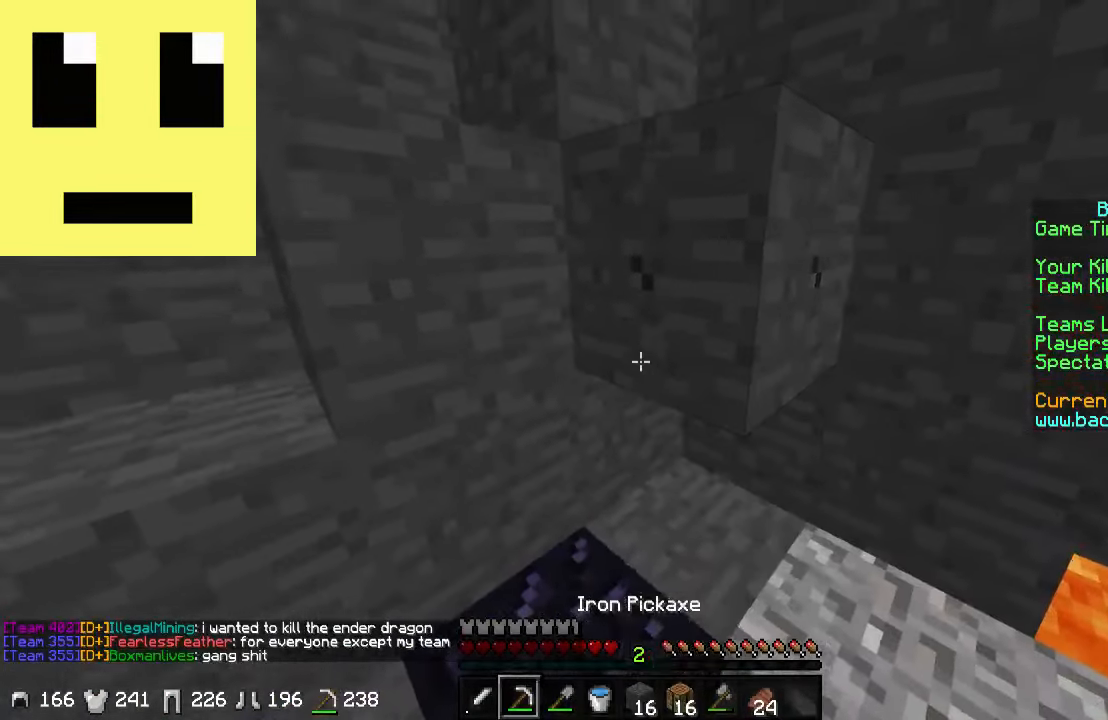
{"keys": ["w"], "mouse": ["left"], "events": [[467, "w", "down"]]}
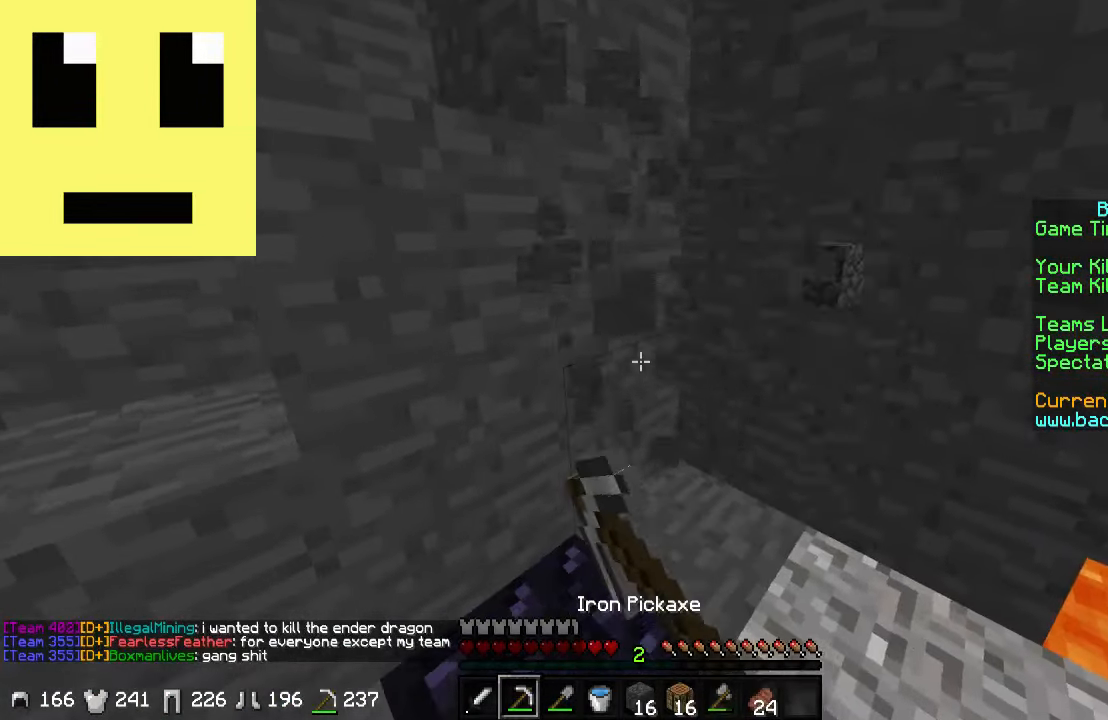
{"keys": [], "mouse": ["left"], "events": [[117, "w", "up"]]}